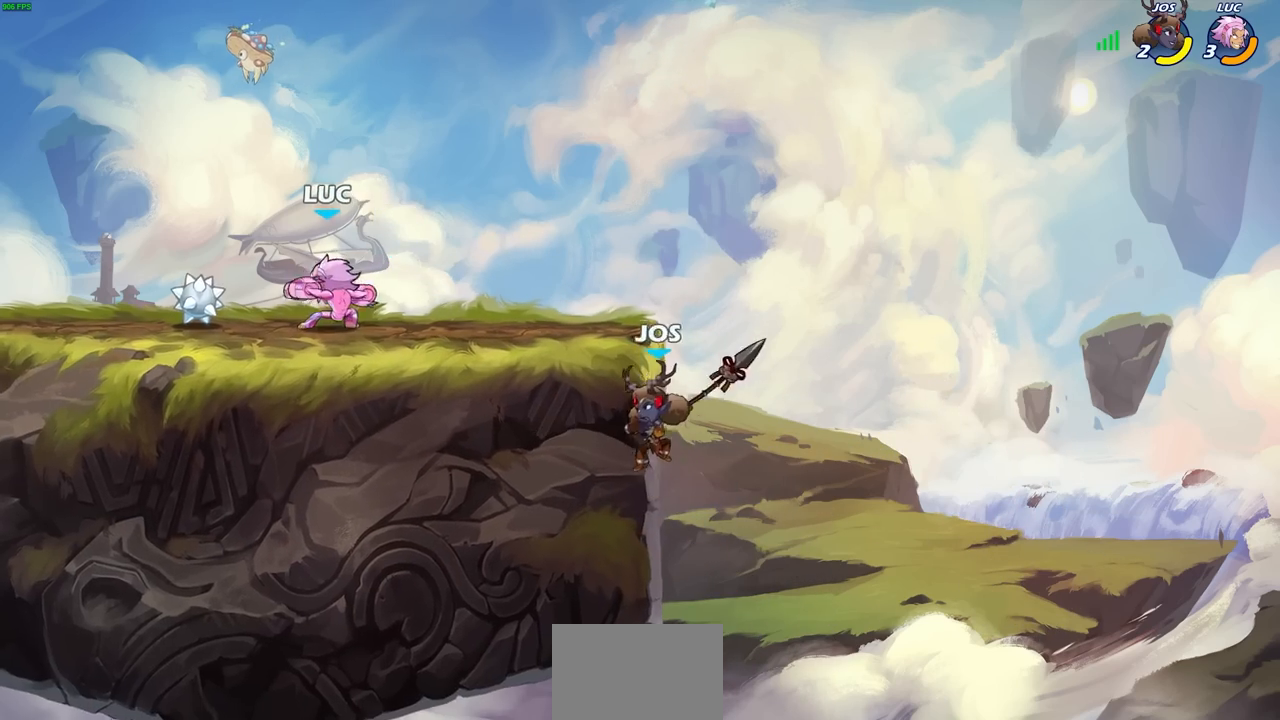
Gameplay with a controller (PlayStation layout); each line is a JSON object with the inputs held at the frame after it (dt_ms = milliseconds from this image to that frame). "events" lists button and stick changes between this image and that frame as [ms after this image, input, new state], when the widget could be followed in between.
{"dt_ms": 500, "buttons": [], "left_stick": "right", "right_stick": "center", "events": [[50, "R2", "down"], [67, "CIRCLE", "down"], [67, "R1", "down"], [117, "R1", "up"], [150, "CIRCLE", "up"], [150, "R2", "up"]]}
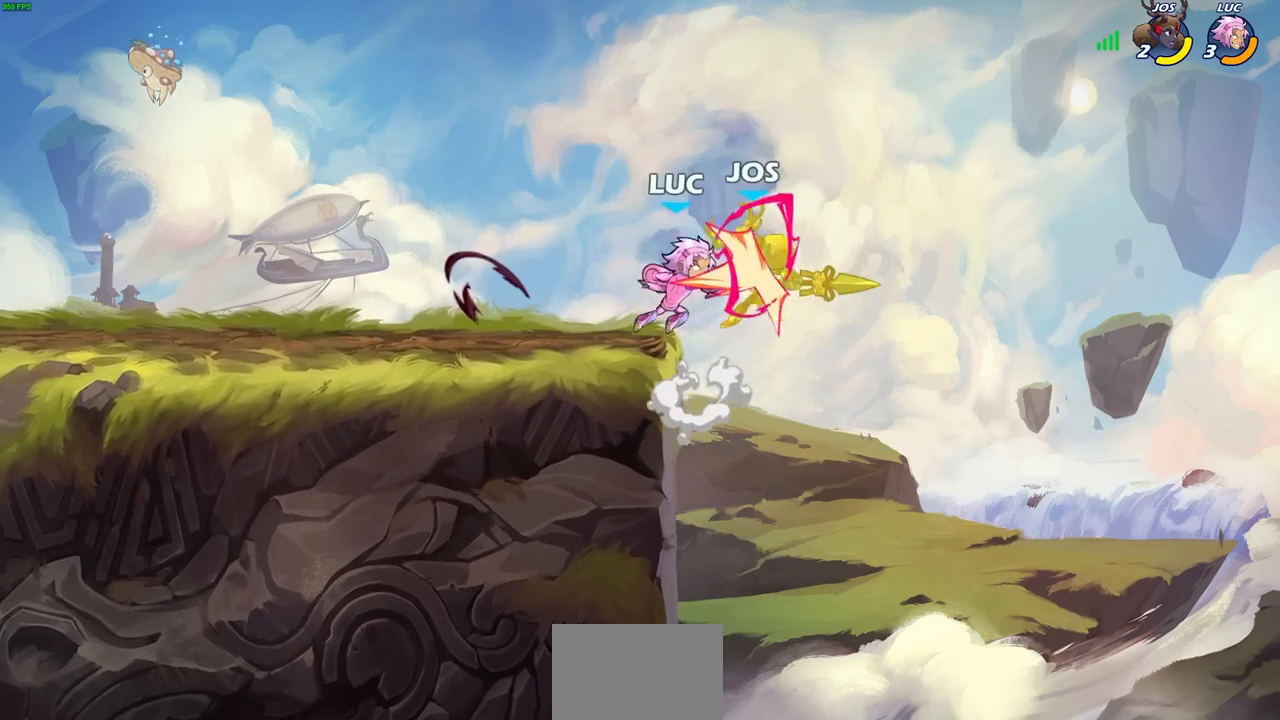
{"dt_ms": 500, "buttons": [], "left_stick": "right", "right_stick": "center", "events": []}
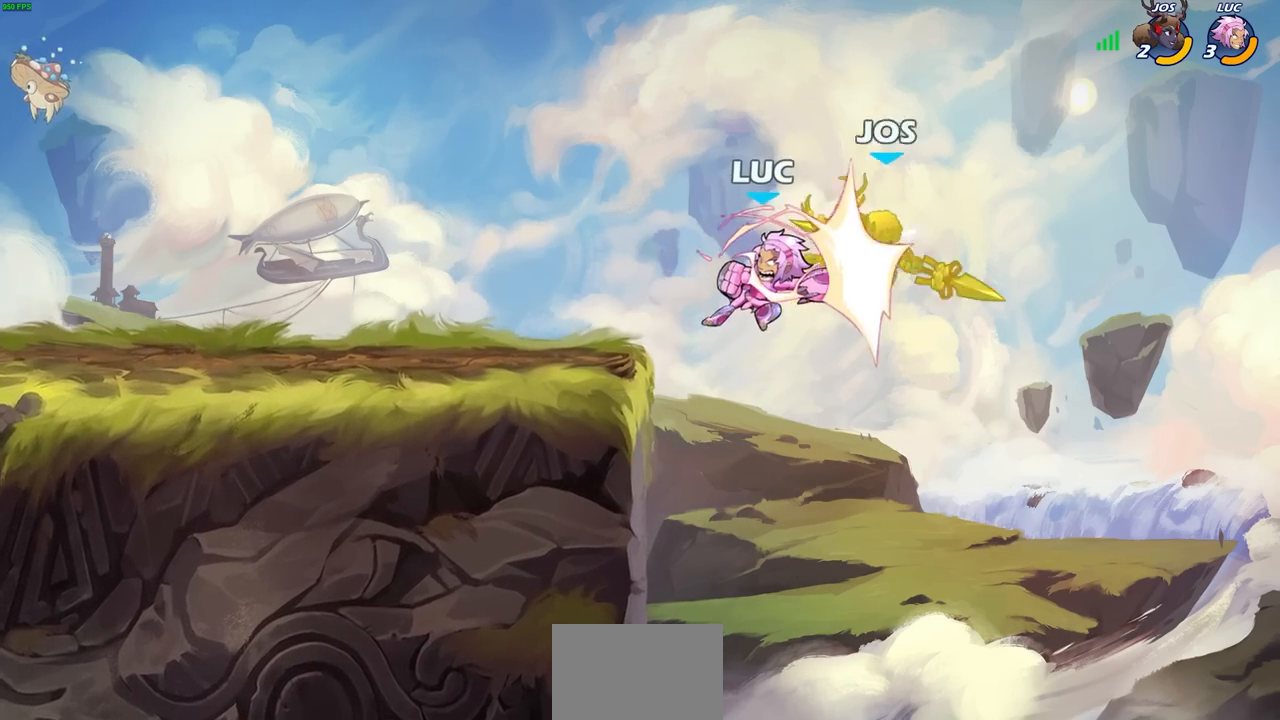
{"dt_ms": 500, "buttons": ["CROSS"], "left_stick": "left", "right_stick": "center", "events": [[150, "left_stick", "up"], [317, "left_stick", "left"], [367, "CROSS", "down"]]}
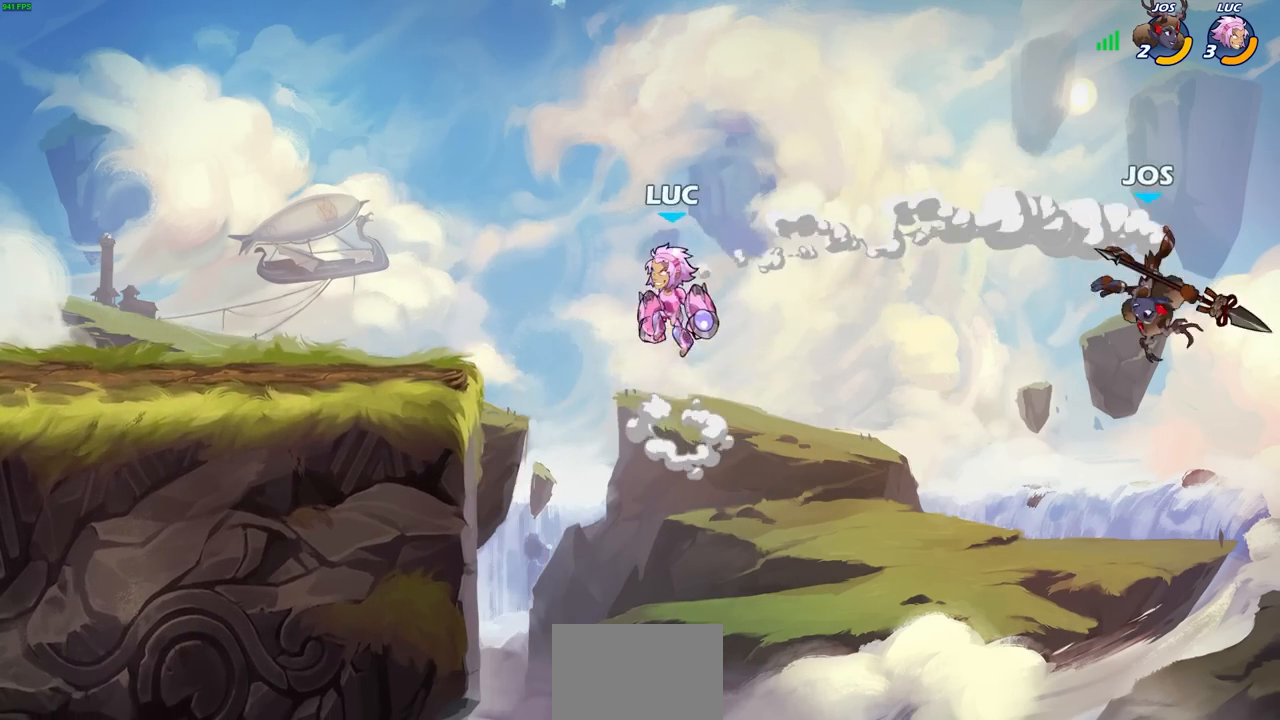
{"dt_ms": 500, "buttons": [], "left_stick": "right", "right_stick": "center", "events": [[100, "CROSS", "up"], [233, "left_stick", "down-left"], [450, "left_stick", "right"]]}
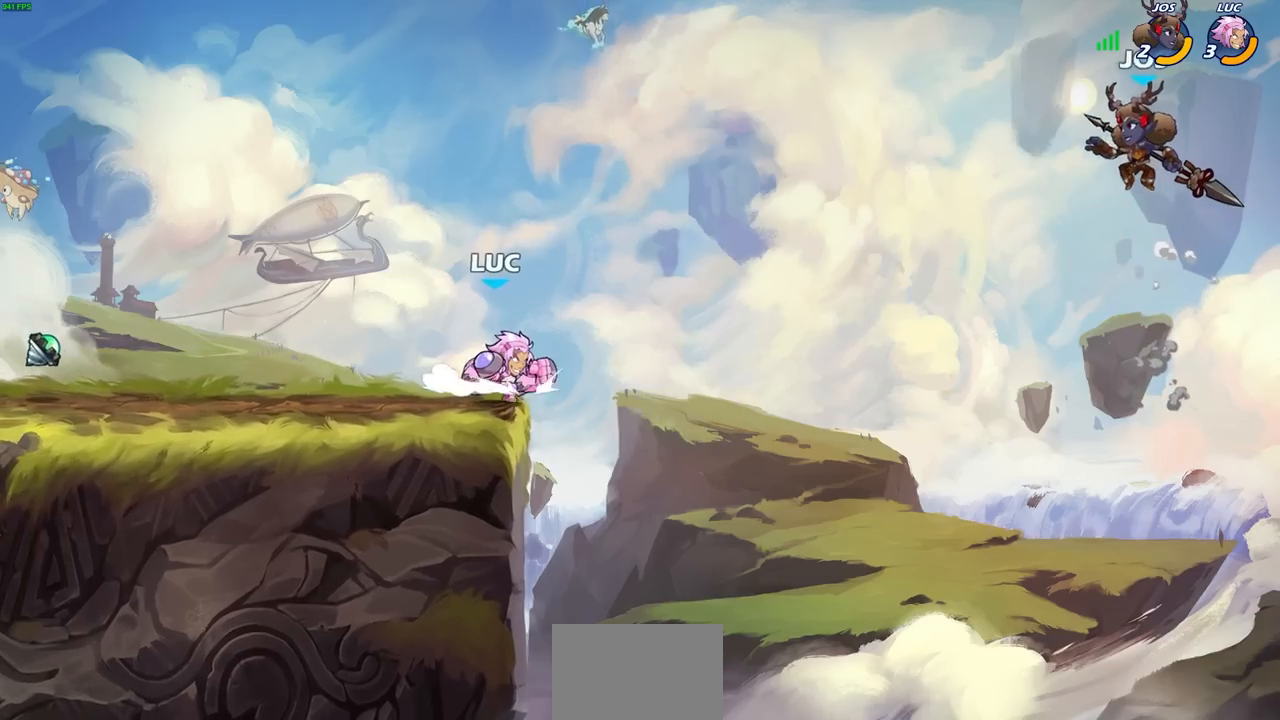
{"dt_ms": 500, "buttons": [], "left_stick": "right", "right_stick": "center", "events": [[33, "left_stick", "up-right"], [50, "R2", "down"], [67, "R1", "down"], [83, "CIRCLE", "down"], [133, "left_stick", "center"], [183, "R1", "up"], [183, "R2", "up"], [333, "left_stick", "right"], [367, "CIRCLE", "up"]]}
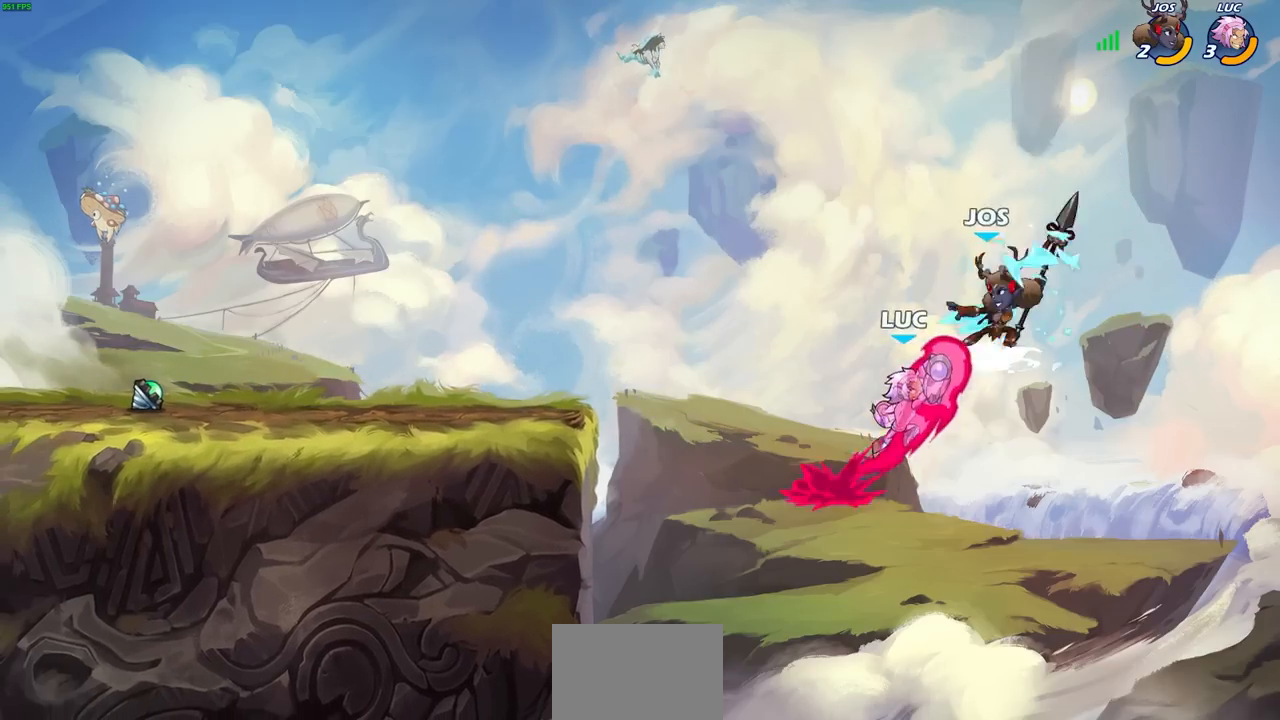
{"dt_ms": 500, "buttons": [], "left_stick": "left", "right_stick": "center", "events": [[83, "left_stick", "center"], [383, "left_stick", "left"]]}
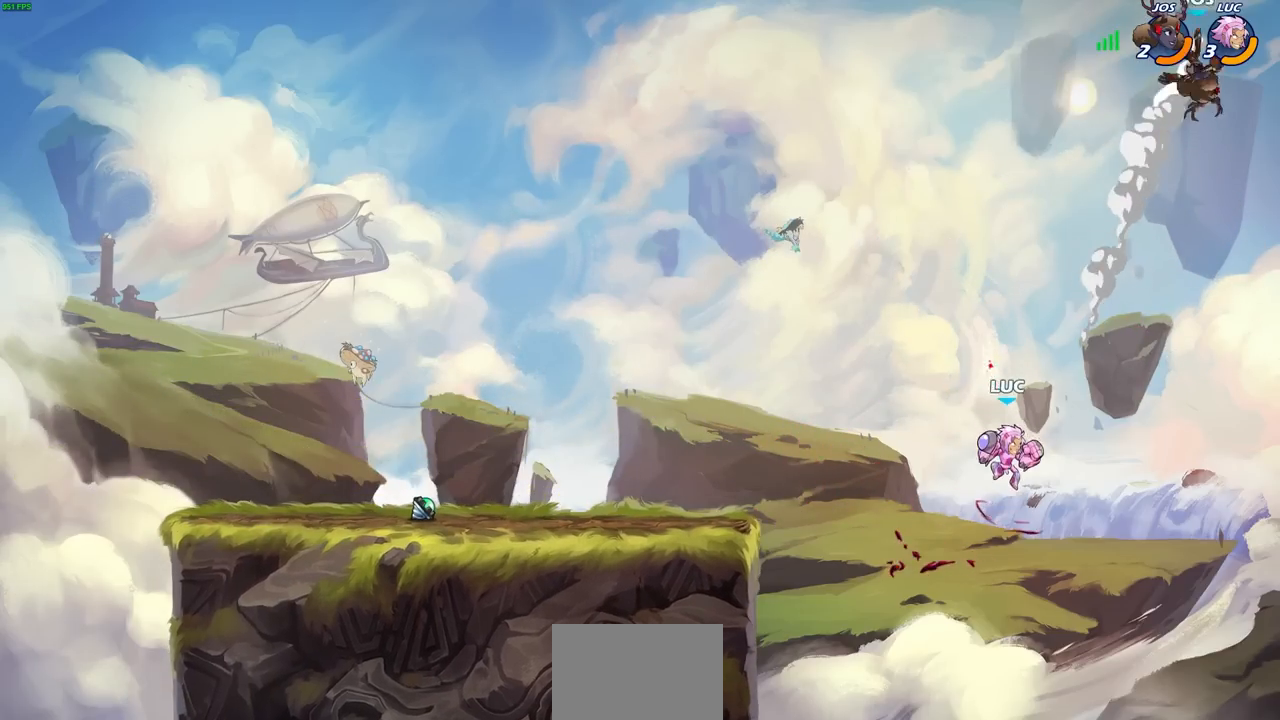
{"dt_ms": 500, "buttons": ["CROSS"], "left_stick": "left", "right_stick": "center", "events": [[83, "CROSS", "down"], [250, "CROSS", "up"], [317, "CROSS", "down"]]}
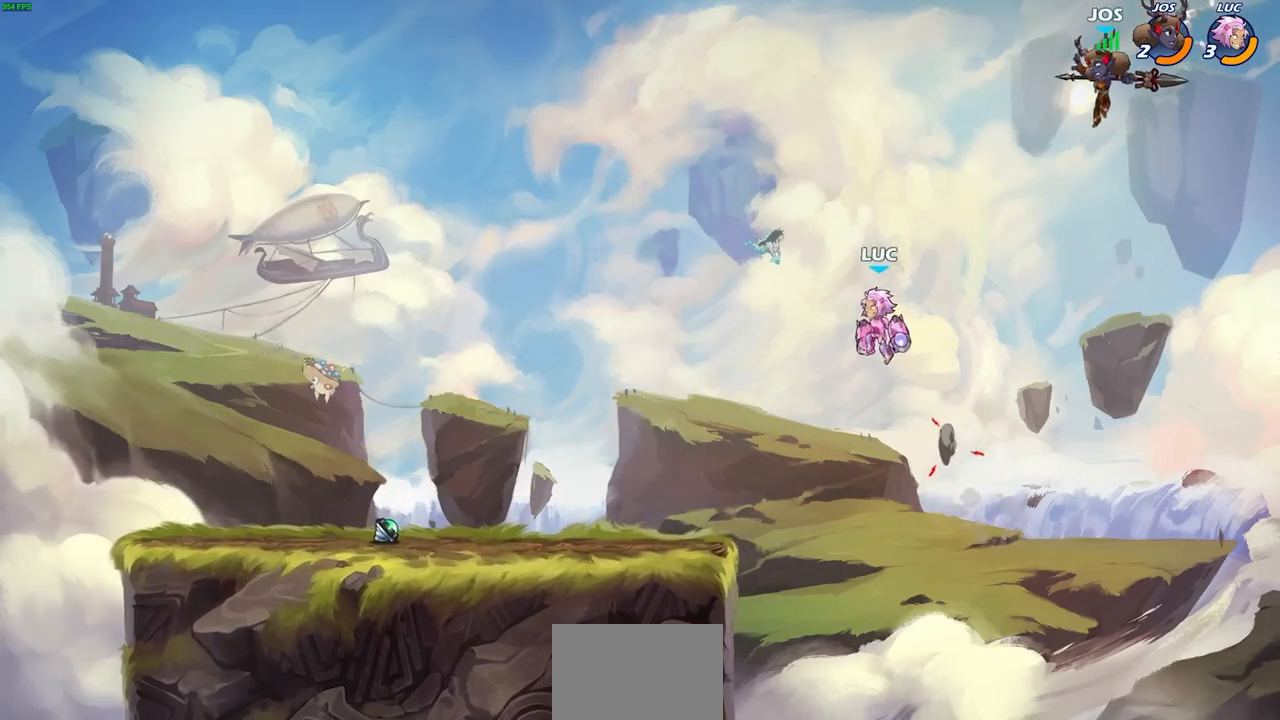
{"dt_ms": 500, "buttons": [], "left_stick": "down-left", "right_stick": "center", "events": [[17, "CROSS", "up"], [117, "left_stick", "down-left"]]}
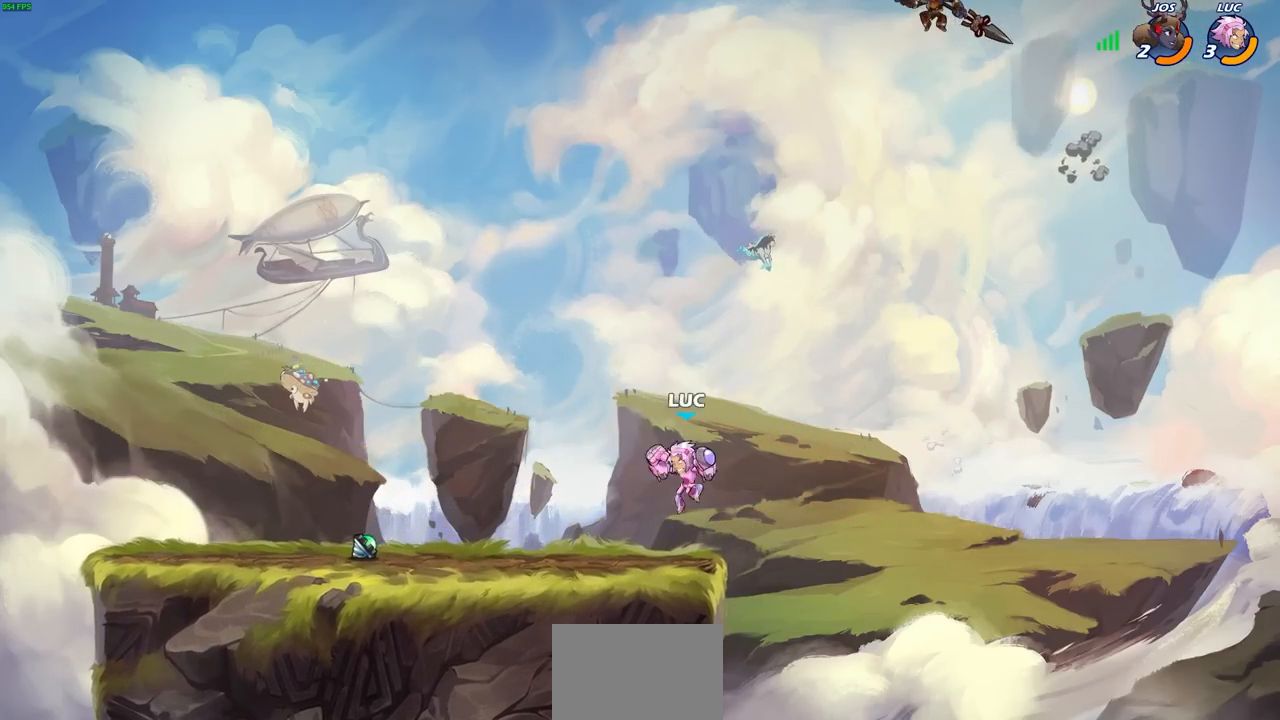
{"dt_ms": 500, "buttons": [], "left_stick": "right", "right_stick": "center", "events": [[33, "left_stick", "left"], [133, "CROSS", "down"], [283, "CROSS", "up"], [317, "left_stick", "center"], [367, "R1", "down"], [367, "R2", "down"], [367, "left_stick", "right"], [400, "CIRCLE", "down"], [483, "CIRCLE", "up"], [483, "R1", "up"], [483, "R2", "up"]]}
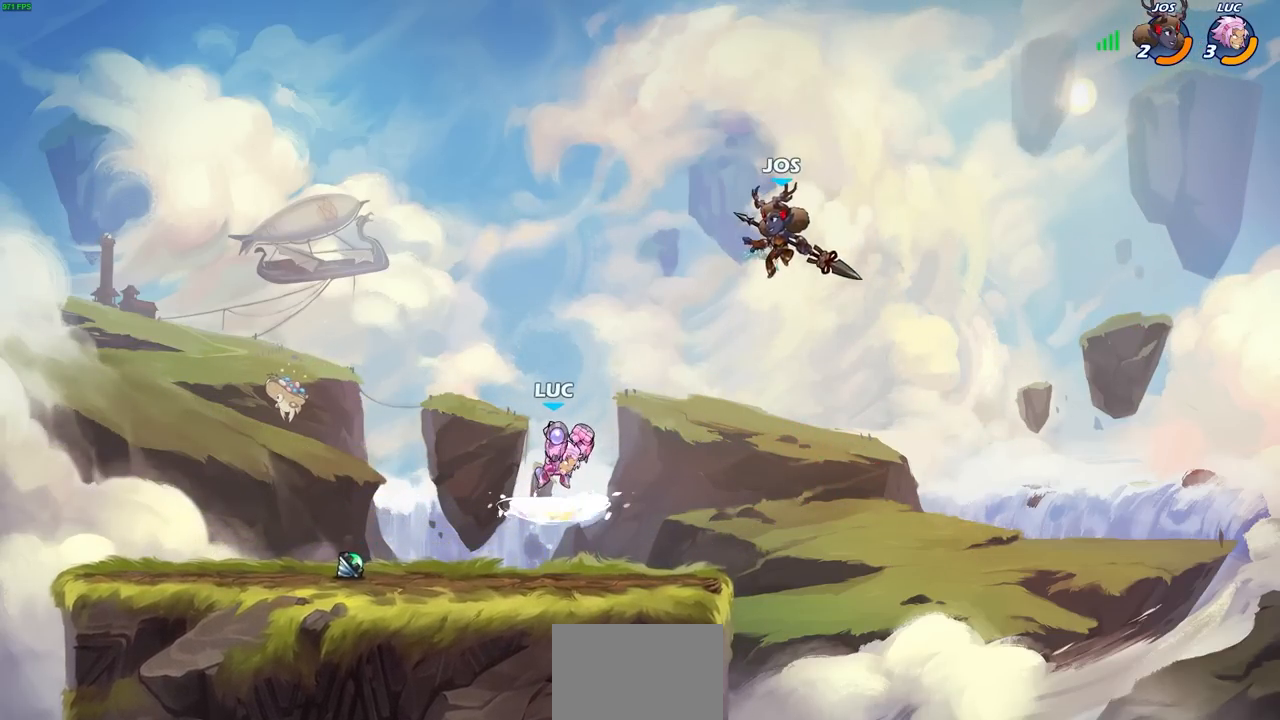
{"dt_ms": 500, "buttons": [], "left_stick": "right", "right_stick": "center", "events": []}
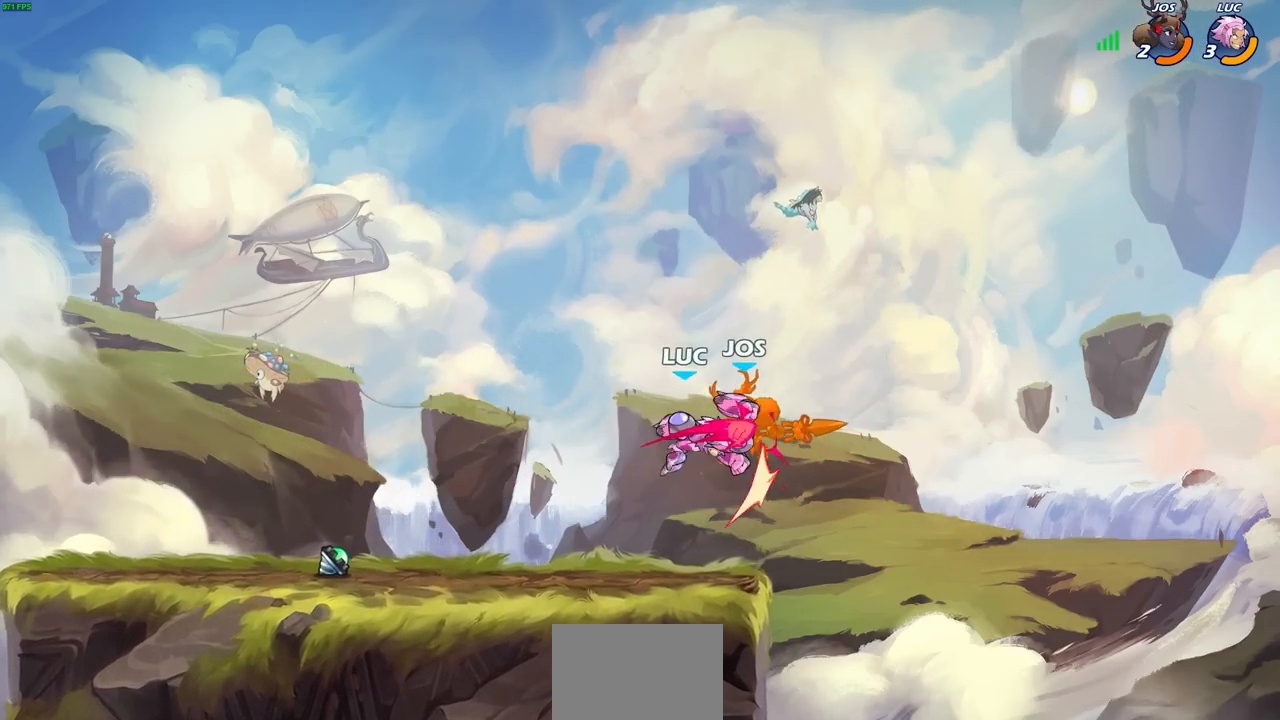
{"dt_ms": 500, "buttons": [], "left_stick": "left", "right_stick": "center", "events": [[300, "left_stick", "center"], [467, "left_stick", "left"]]}
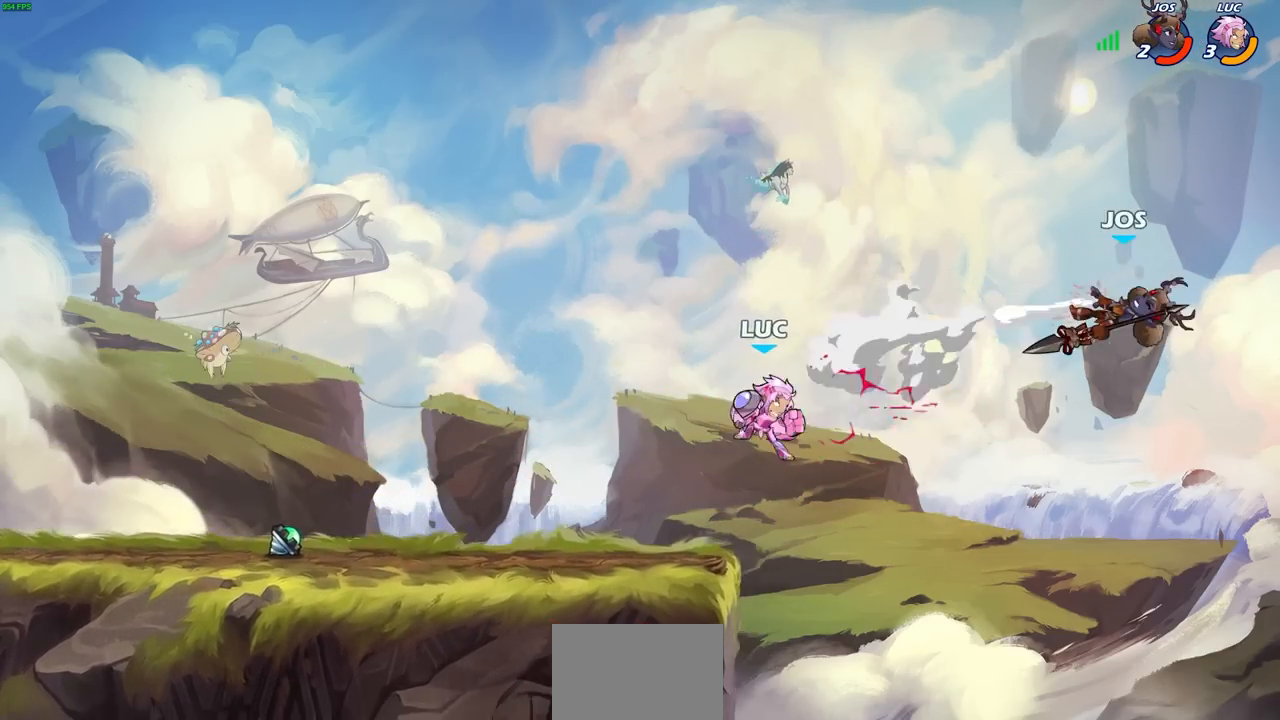
{"dt_ms": 500, "buttons": [], "left_stick": "left", "right_stick": "center", "events": [[250, "CROSS", "down"], [400, "CROSS", "up"]]}
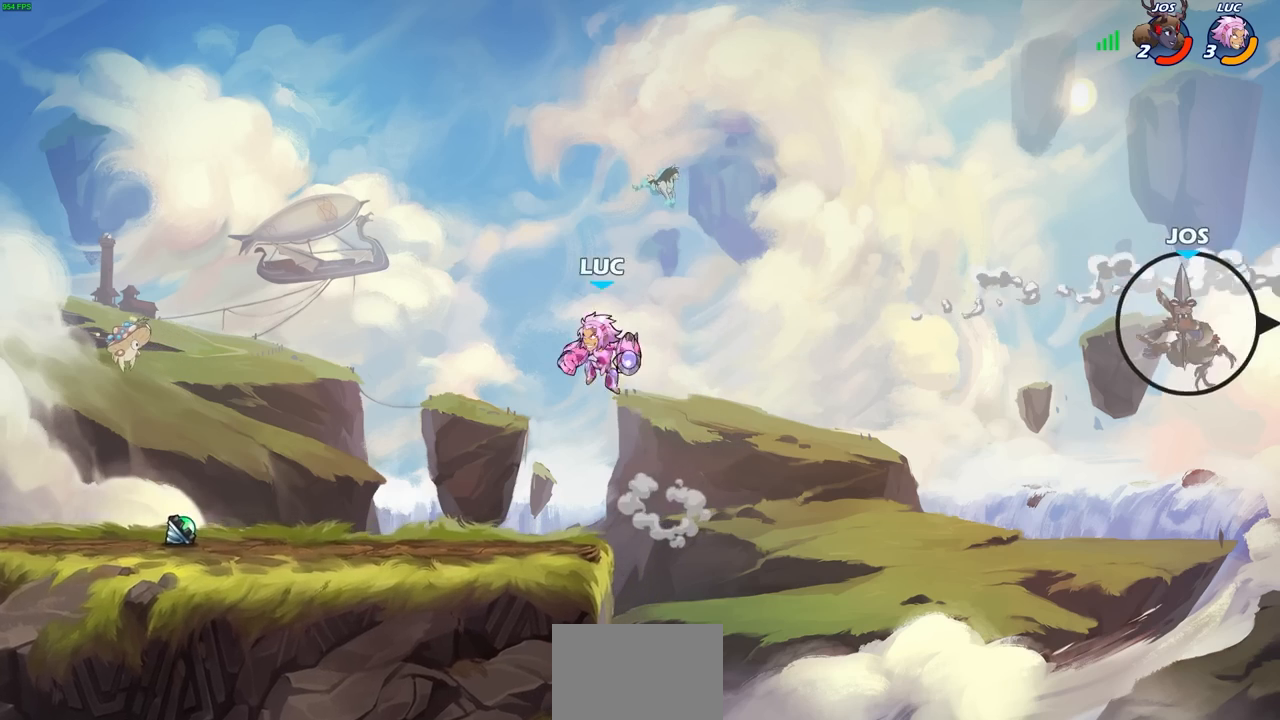
{"dt_ms": 500, "buttons": [], "left_stick": "center", "right_stick": "center", "events": [[233, "left_stick", "right"], [400, "left_stick", "center"]]}
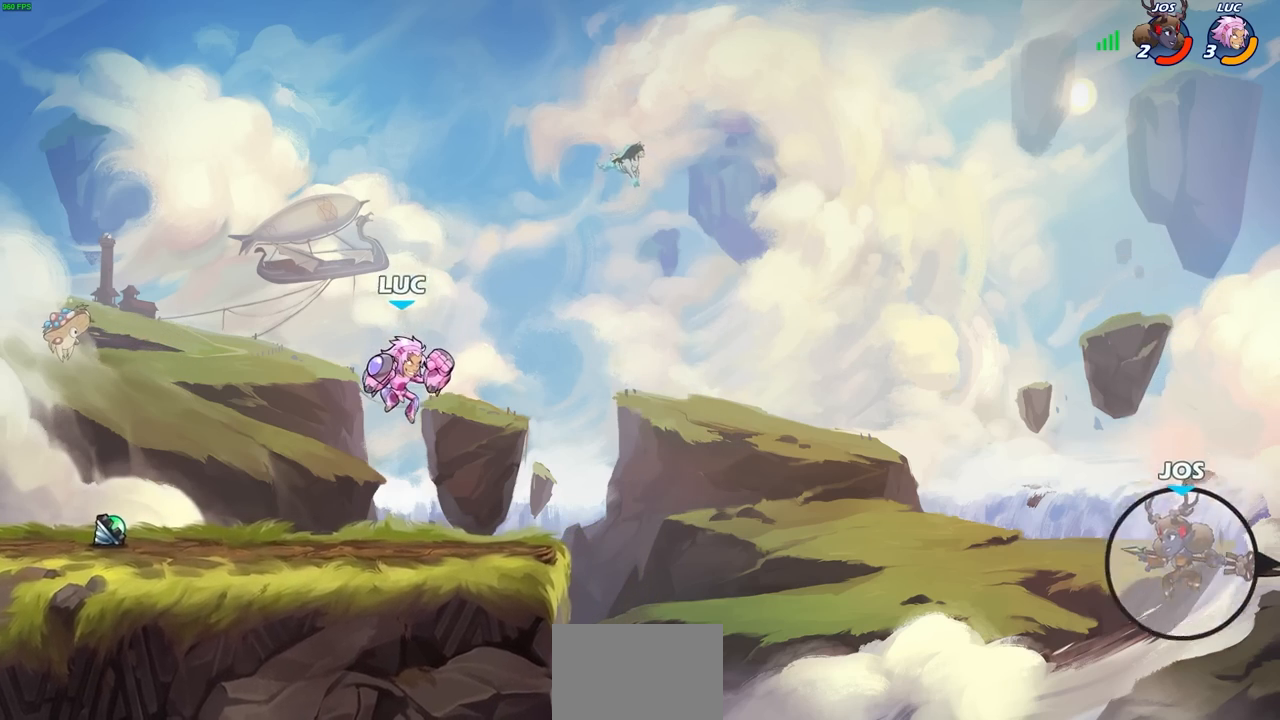
{"dt_ms": 500, "buttons": [], "left_stick": "center", "right_stick": "center", "events": []}
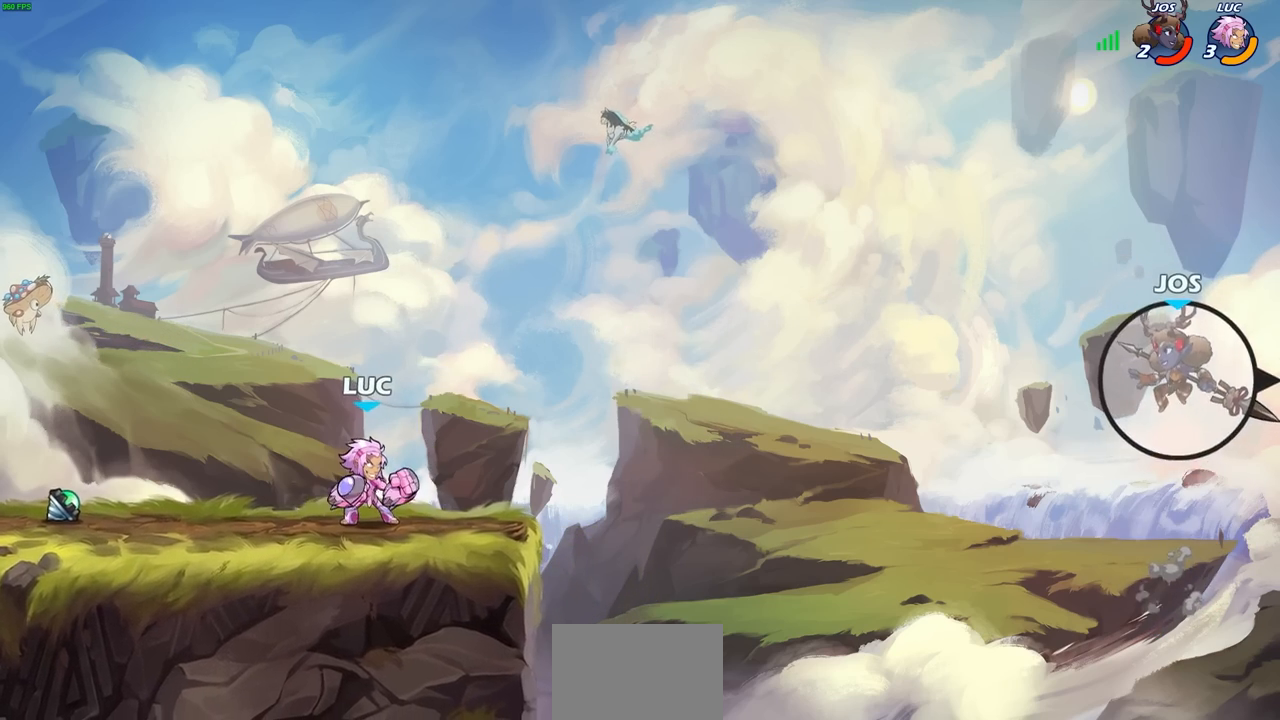
{"dt_ms": 500, "buttons": [], "left_stick": "center", "right_stick": "center", "events": []}
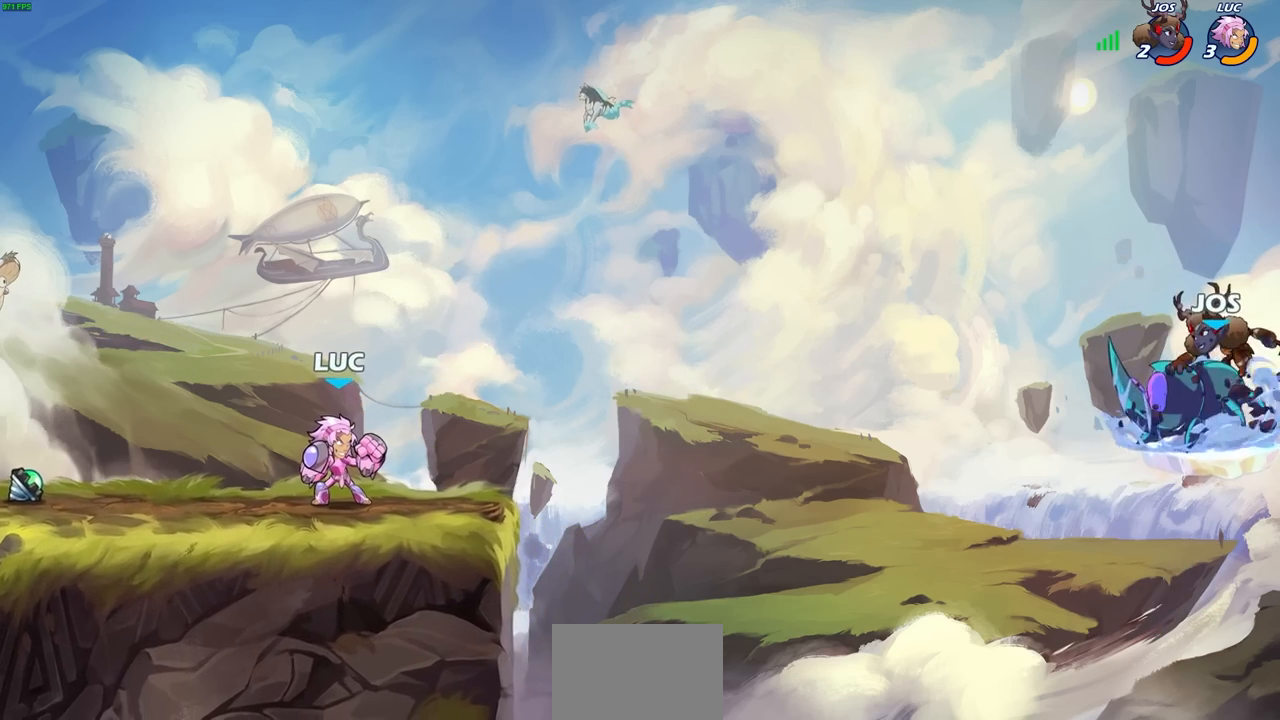
{"dt_ms": 500, "buttons": [], "left_stick": "center", "right_stick": "center", "events": []}
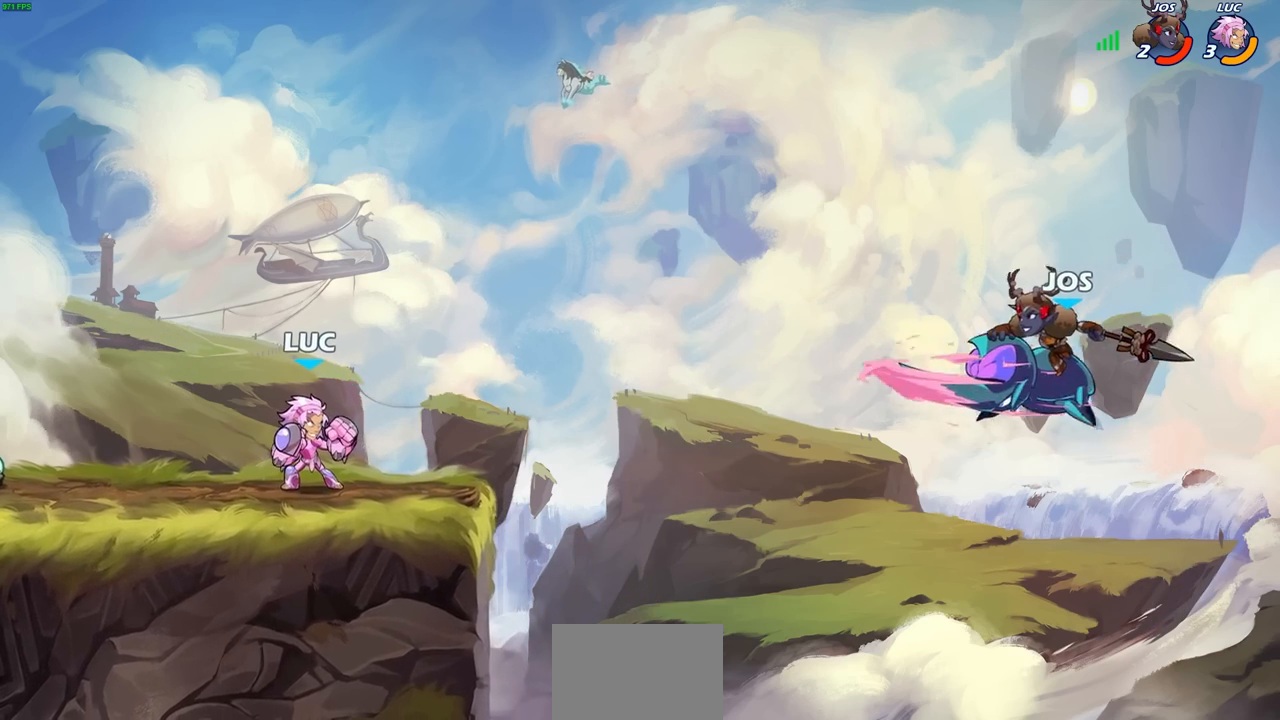
{"dt_ms": 500, "buttons": [], "left_stick": "center", "right_stick": "center", "events": [[83, "left_stick", "down"], [117, "R1", "down"], [117, "R2", "down"], [150, "CIRCLE", "down"], [217, "CIRCLE", "up"], [217, "R1", "up"], [217, "R2", "up"], [217, "left_stick", "center"]]}
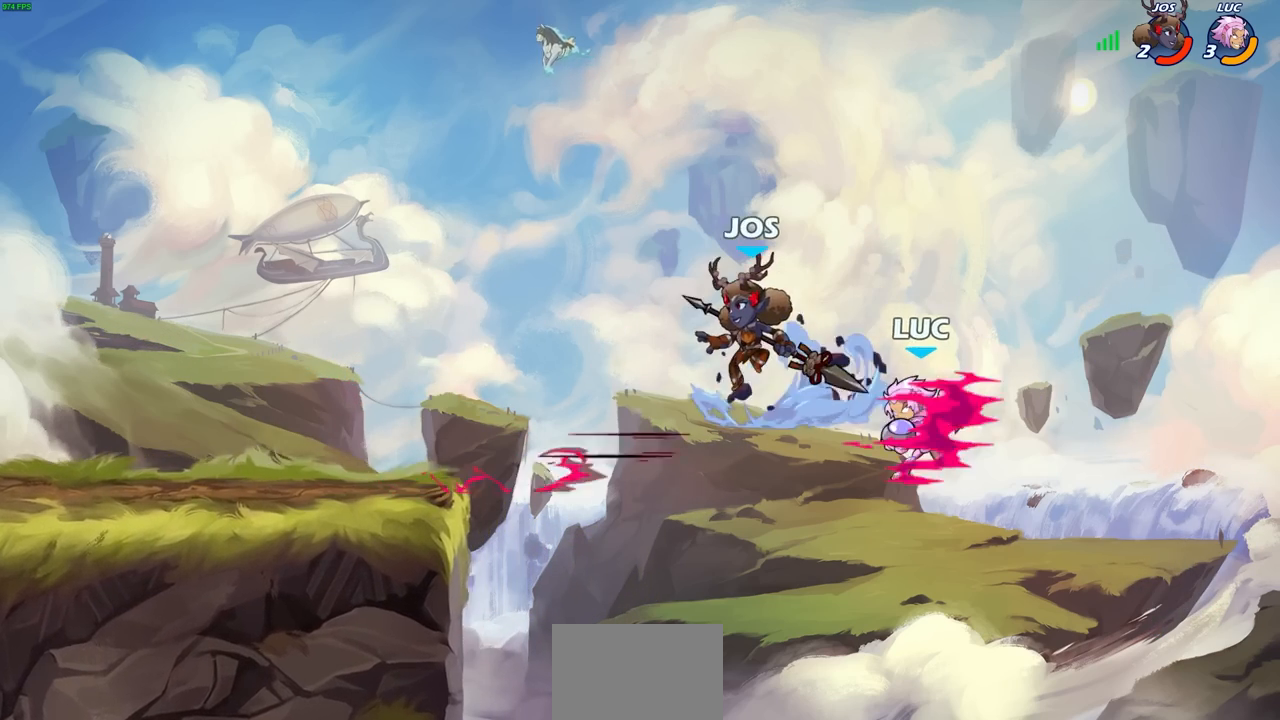
{"dt_ms": 500, "buttons": [], "left_stick": "center", "right_stick": "center", "events": []}
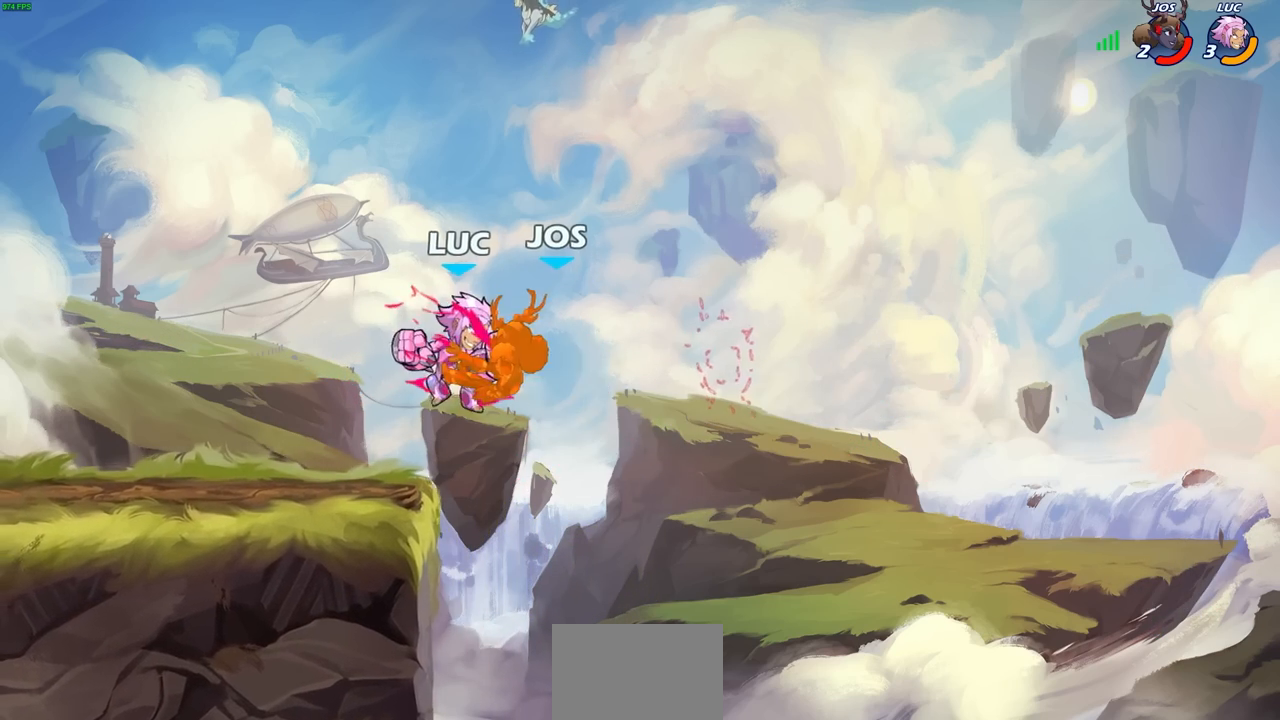
{"dt_ms": 500, "buttons": [], "left_stick": "center", "right_stick": "center", "events": []}
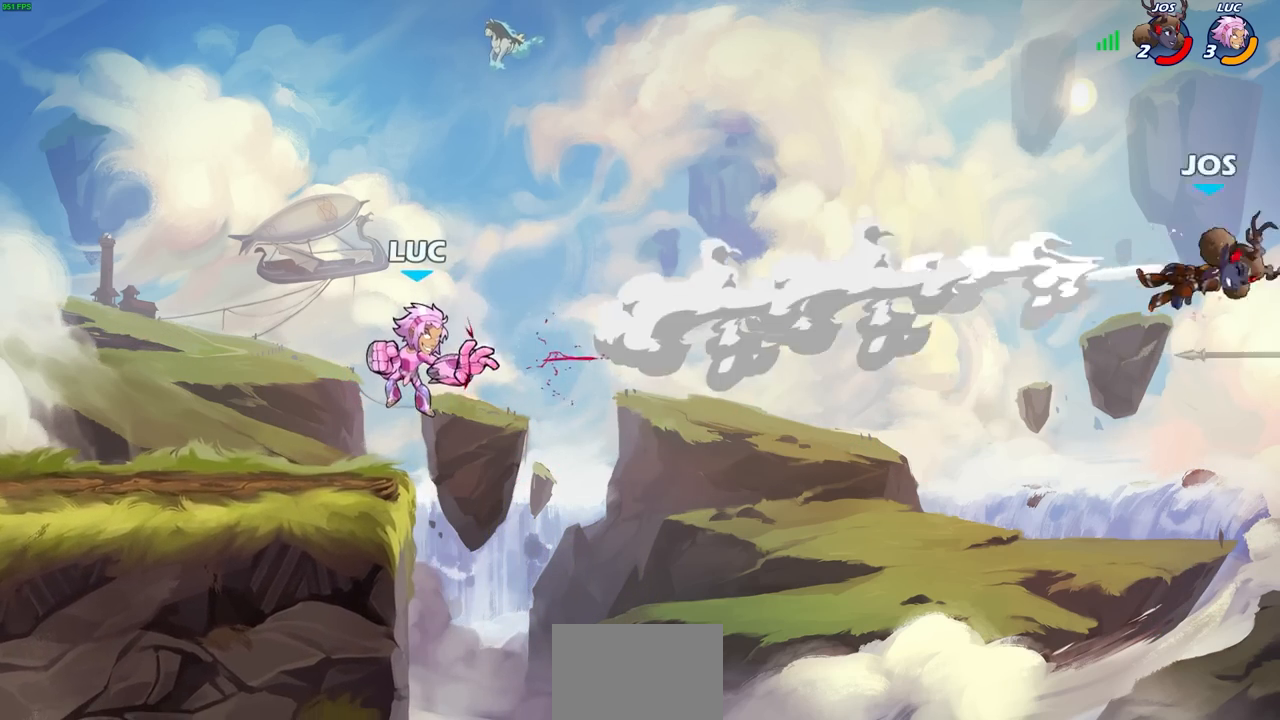
{"dt_ms": 1000, "buttons": [], "left_stick": "up-left", "right_stick": "center"}
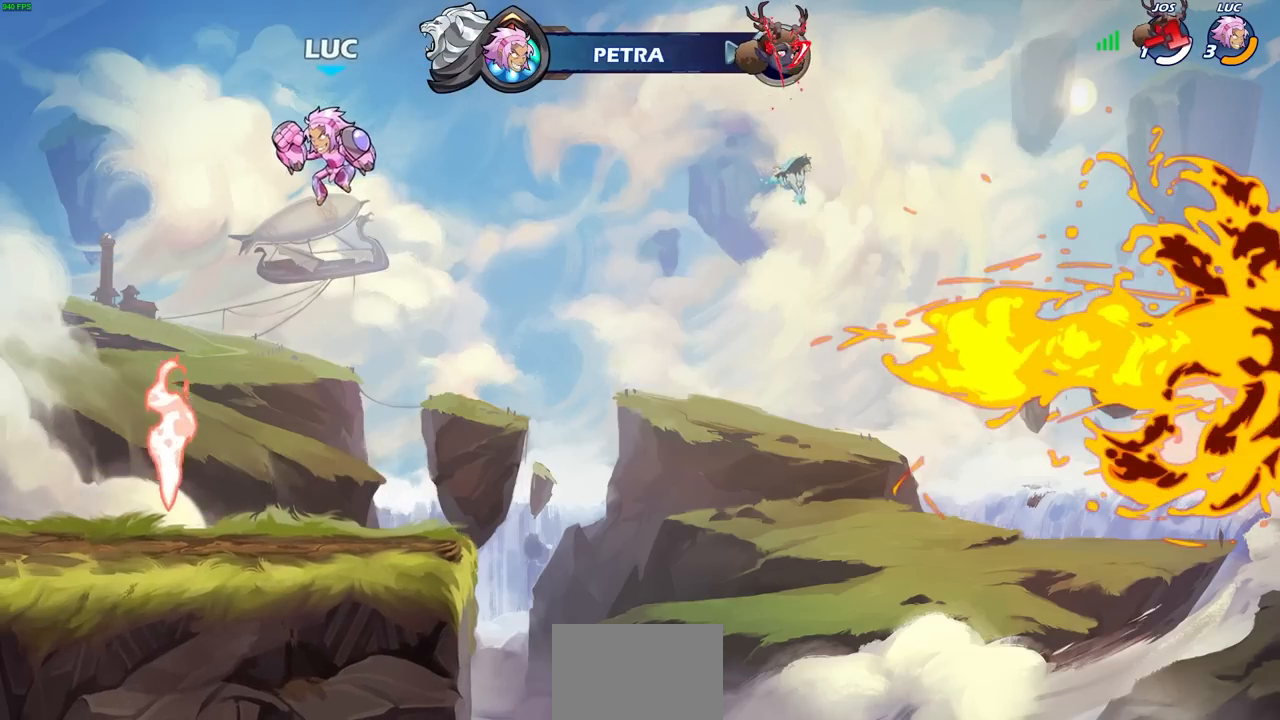
{"dt_ms": 500, "buttons": [], "left_stick": "center", "right_stick": "center", "events": [[217, "CIRCLE", "down"], [350, "CIRCLE", "up"], [433, "left_stick", "center"]]}
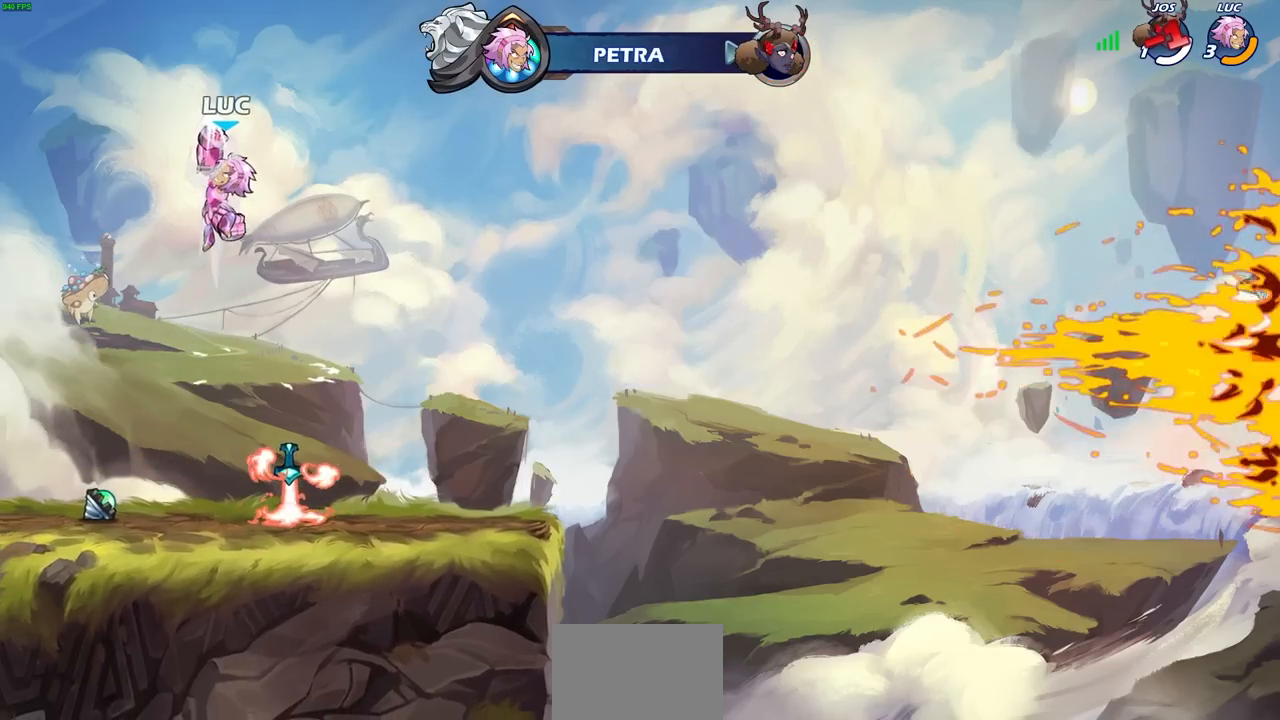
{"dt_ms": 500, "buttons": ["CROSS"], "left_stick": "left", "right_stick": "center", "events": [[333, "left_stick", "left"], [483, "CROSS", "down"]]}
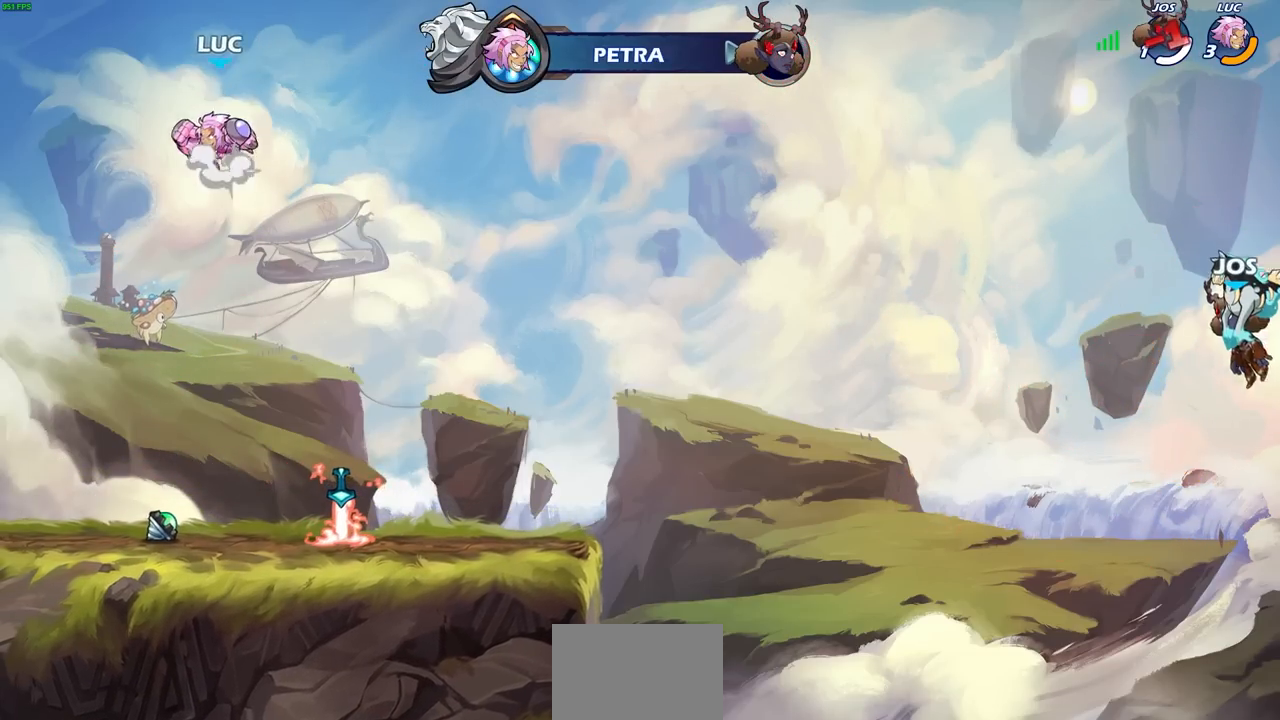
{"dt_ms": 500, "buttons": ["R1"], "left_stick": "up", "right_stick": "center", "events": [[100, "left_stick", "center"], [133, "CROSS", "up"], [300, "left_stick", "right"], [433, "left_stick", "up"], [467, "R1", "down"]]}
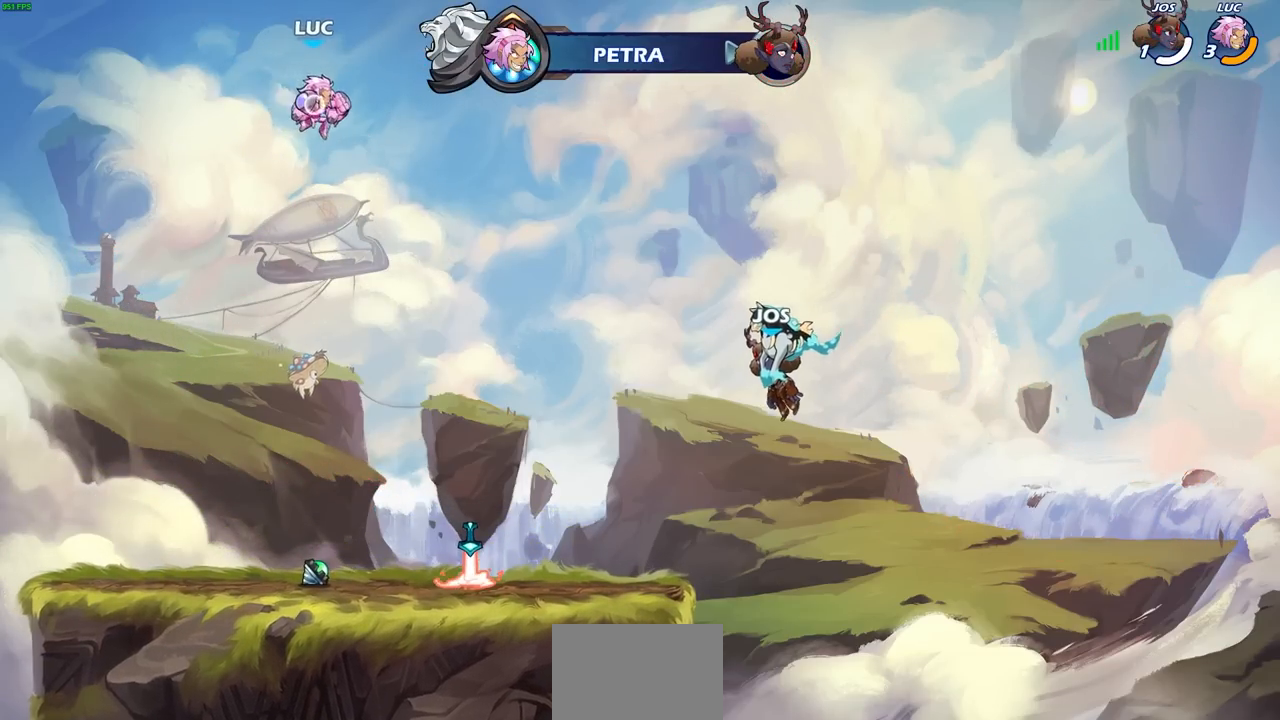
{"dt_ms": 500, "buttons": [], "left_stick": "down", "right_stick": "center", "events": [[33, "R1", "up"], [67, "left_stick", "center"], [467, "left_stick", "down"]]}
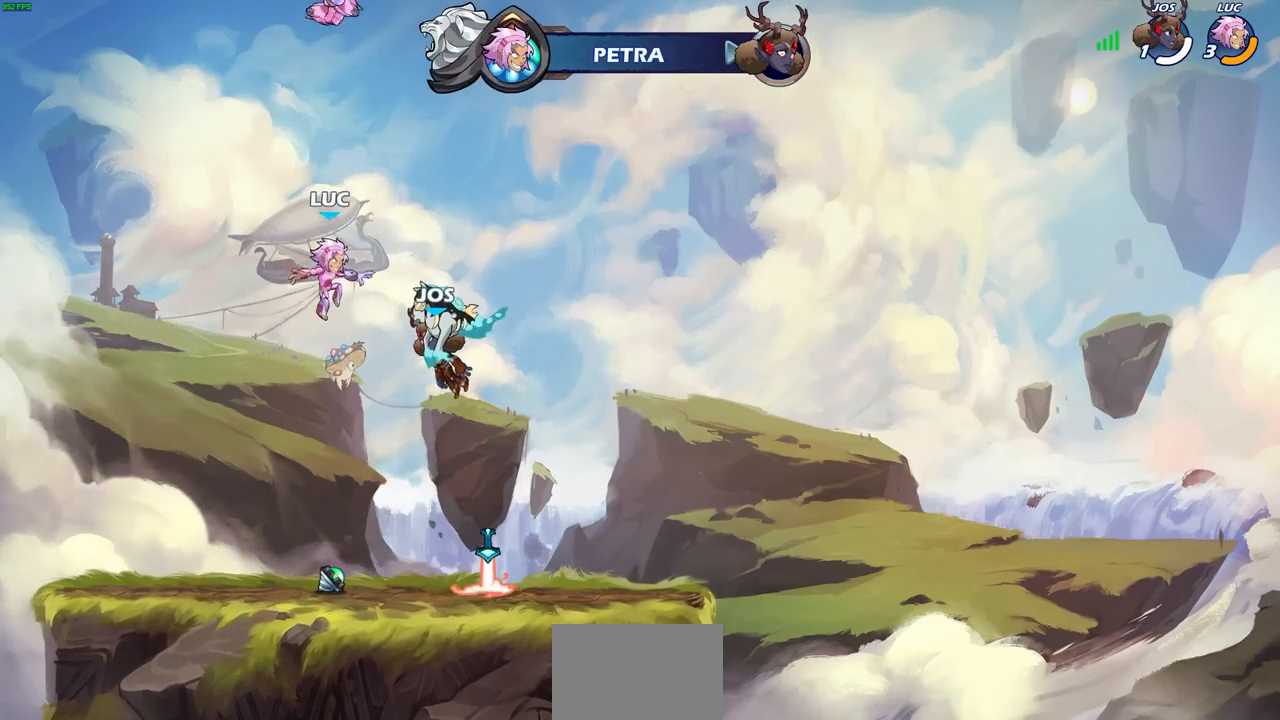
{"dt_ms": 500, "buttons": ["CROSS", "R1"], "left_stick": "center", "right_stick": "center", "events": [[283, "left_stick", "center"], [367, "R1", "down"], [450, "CROSS", "down"]]}
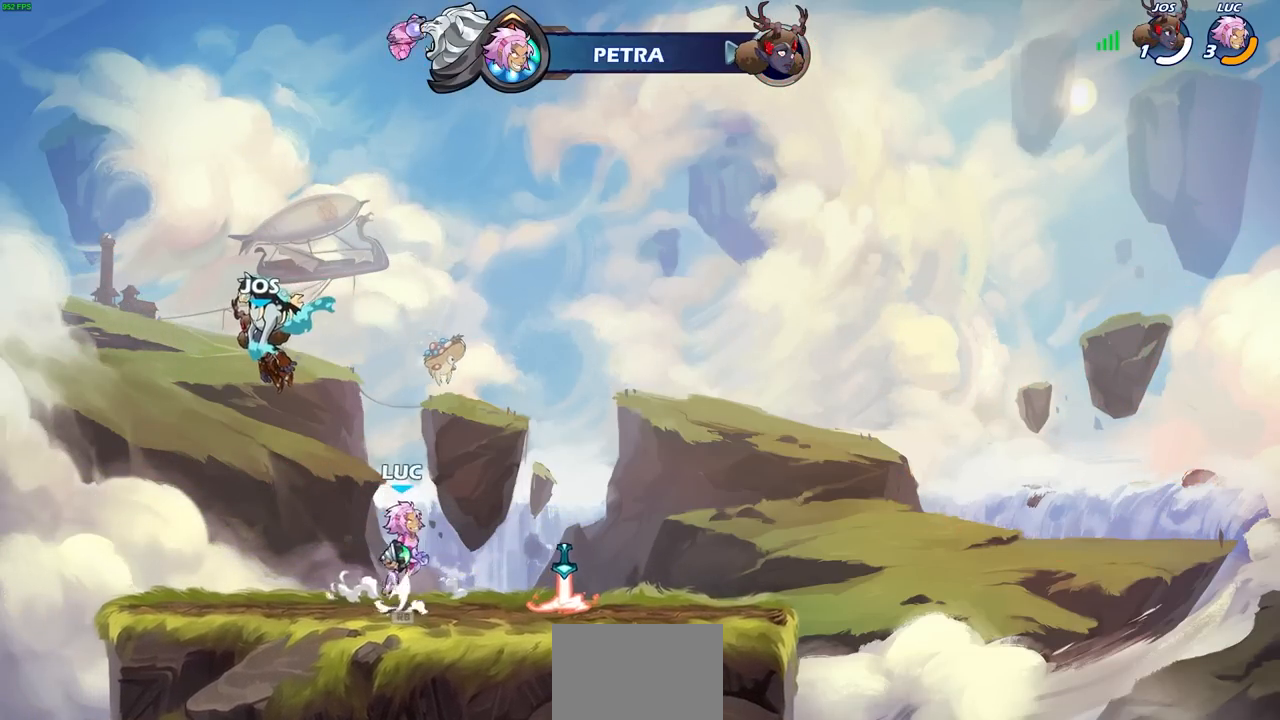
{"dt_ms": 500, "buttons": [], "left_stick": "center", "right_stick": "center", "events": [[33, "R1", "up"], [67, "CROSS", "up"], [133, "CROSS", "down"], [183, "left_stick", "down-right"], [233, "CROSS", "up"], [250, "R1", "down"], [300, "R1", "up"], [333, "left_stick", "center"]]}
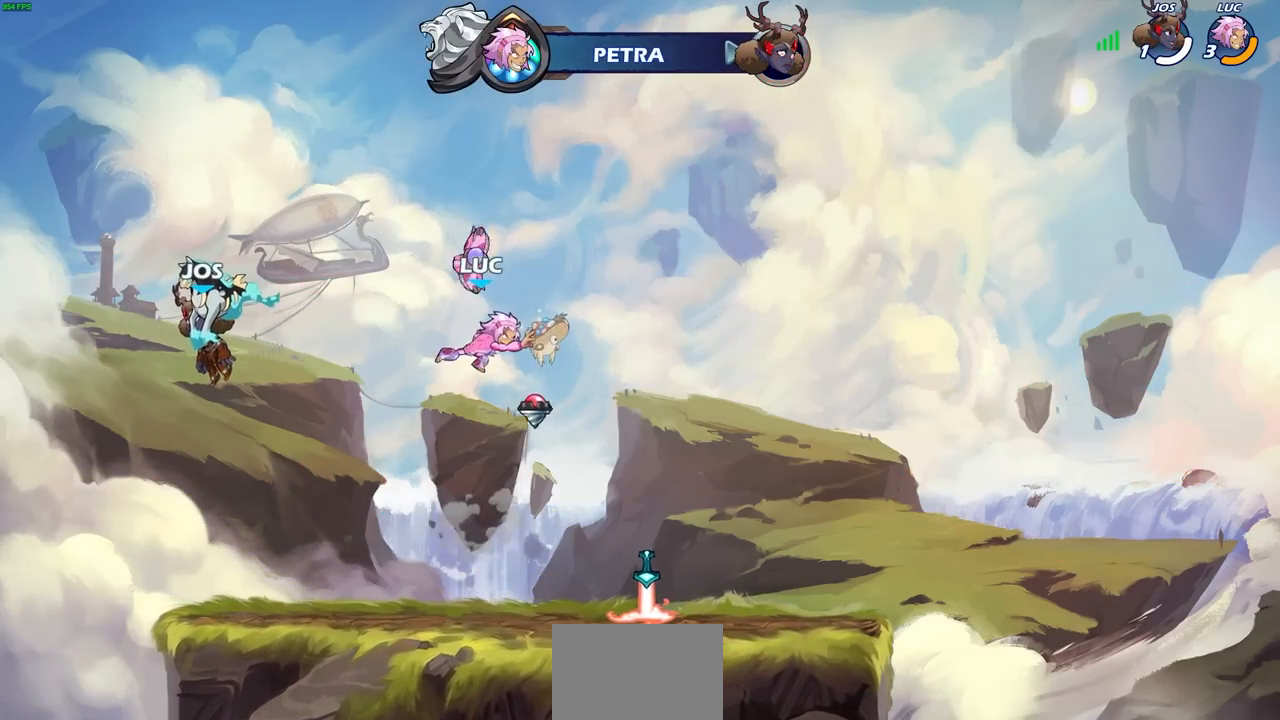
{"dt_ms": 500, "buttons": [], "left_stick": "center", "right_stick": "center", "events": [[267, "left_stick", "down"], [500, "left_stick", "center"]]}
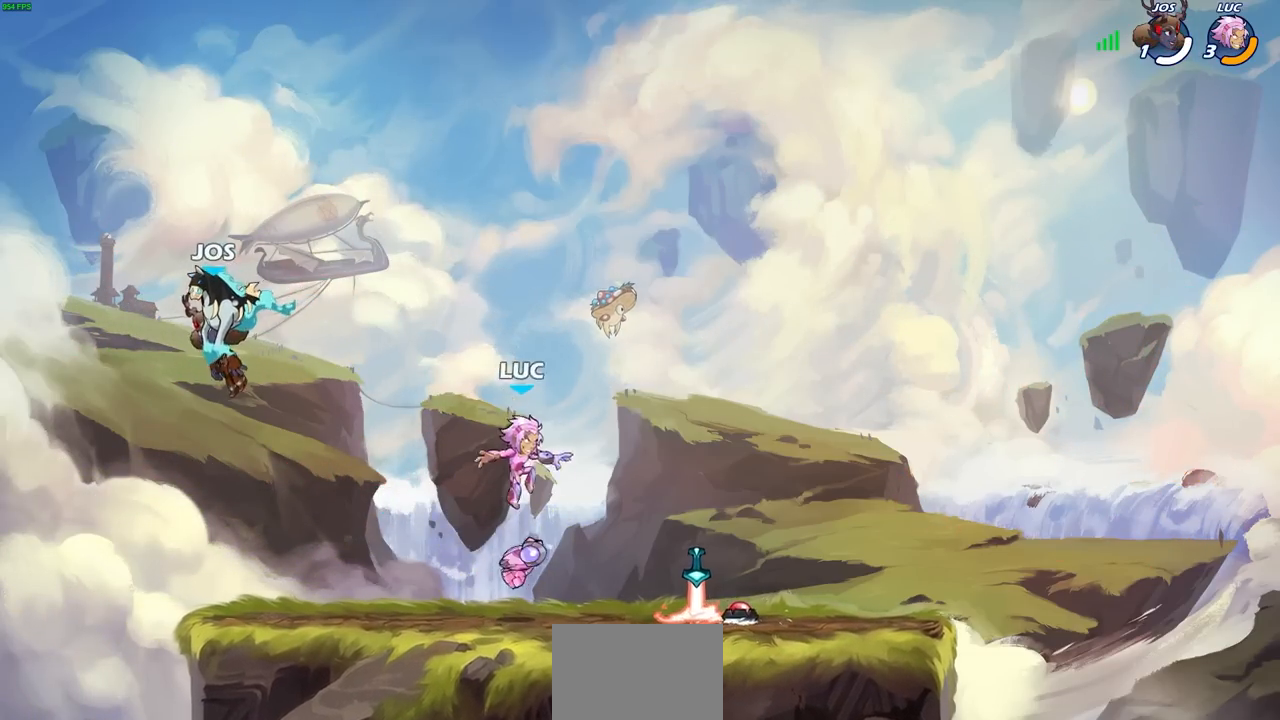
{"dt_ms": 500, "buttons": ["CROSS"], "left_stick": "center", "right_stick": "center", "events": [[117, "R1", "down"], [183, "CROSS", "down"], [283, "CROSS", "up"], [283, "R1", "up"], [483, "CROSS", "down"]]}
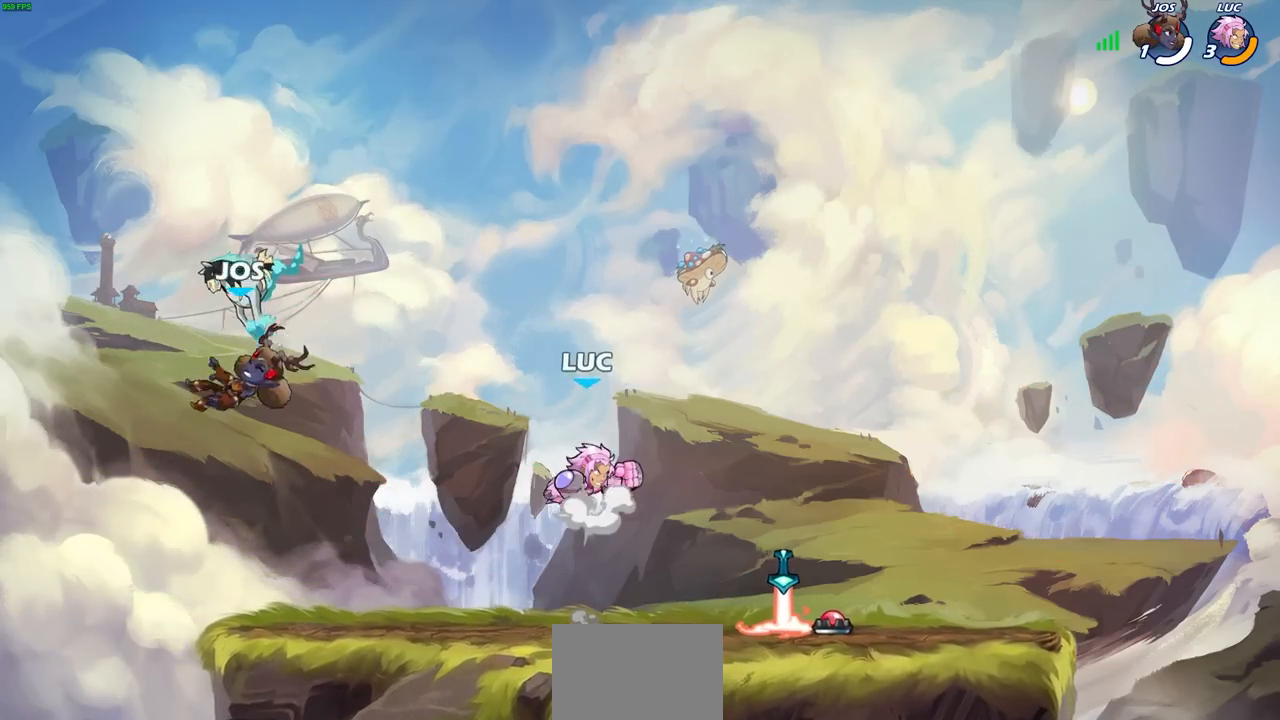
{"dt_ms": 500, "buttons": [], "left_stick": "up", "right_stick": "center", "events": [[117, "CROSS", "up"], [483, "left_stick", "up"]]}
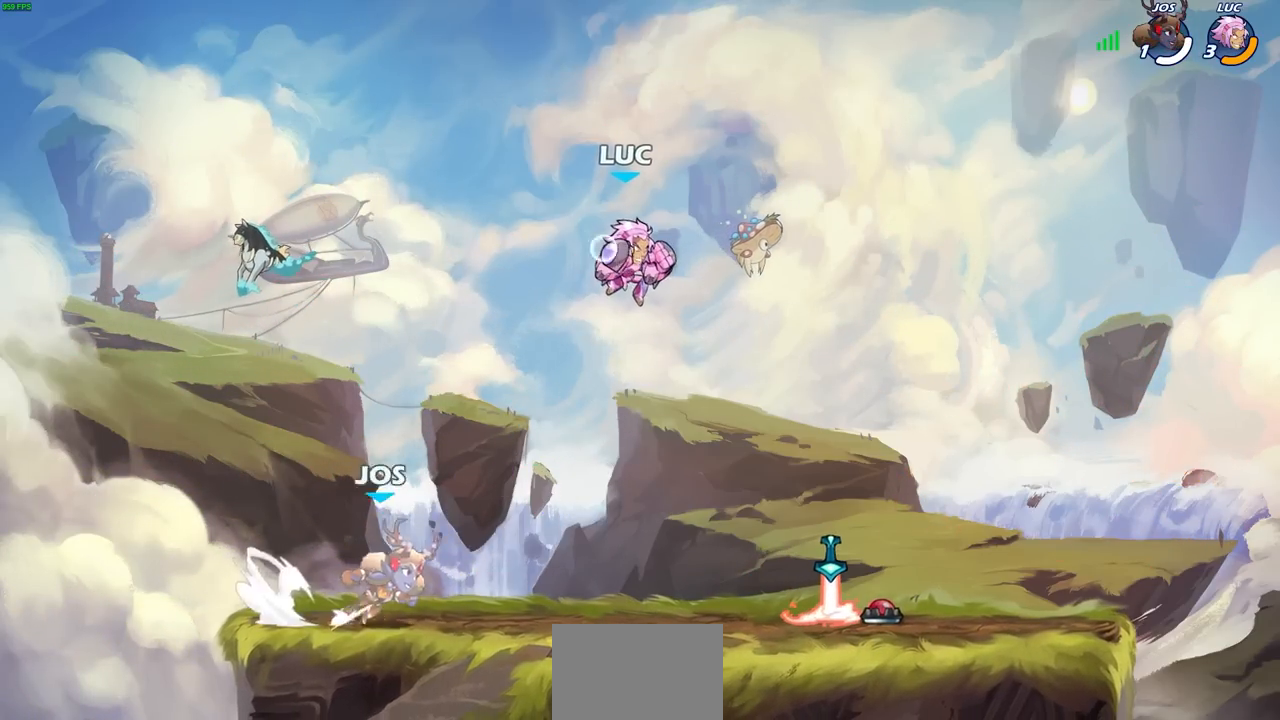
{"dt_ms": 500, "buttons": [], "left_stick": "center", "right_stick": "center", "events": [[17, "R1", "down"], [67, "R1", "up"], [83, "left_stick", "center"]]}